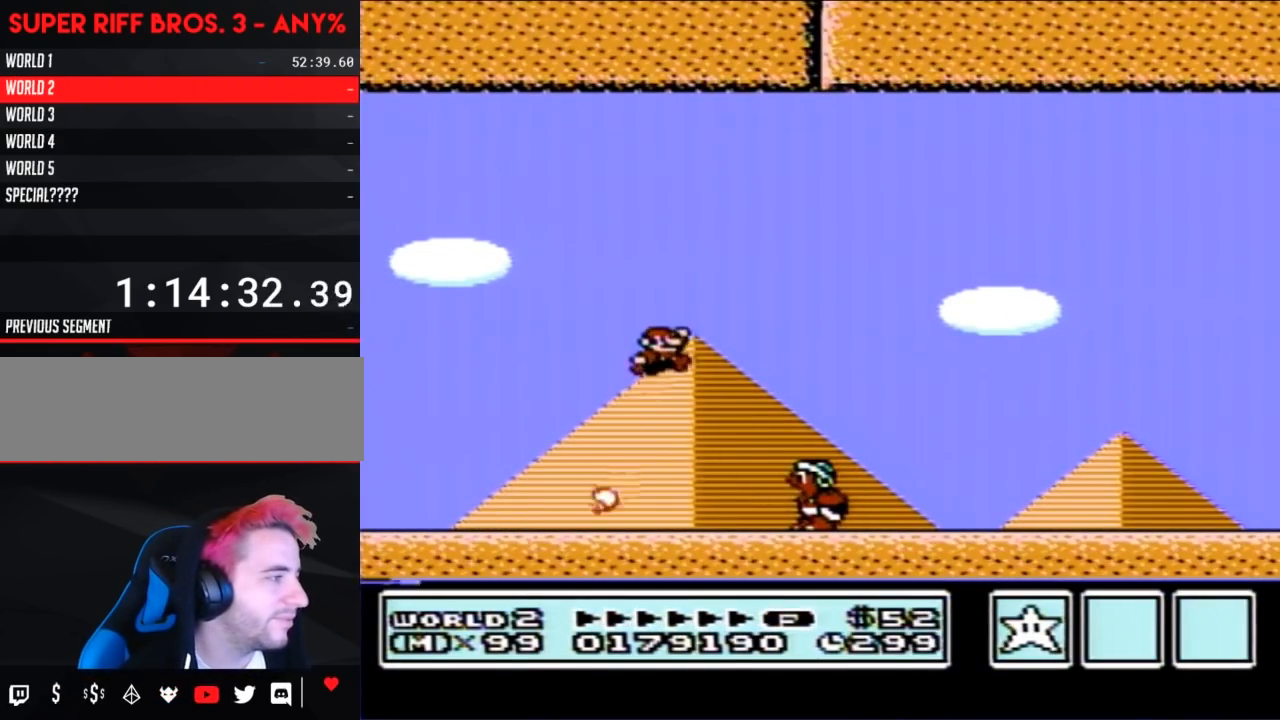
Gameplay with a controller (Nintendo layout); each line is a JSON object with the inputs held at the frame after it. "events" lists button and stick changes between this image and that frame as [ms after this image, input, new state], when the widget could be followed in between. Not read: L3 R3.
{"buttons": ["B", "DPAD_RIGHT"], "events": [[167, "A", "up"]]}
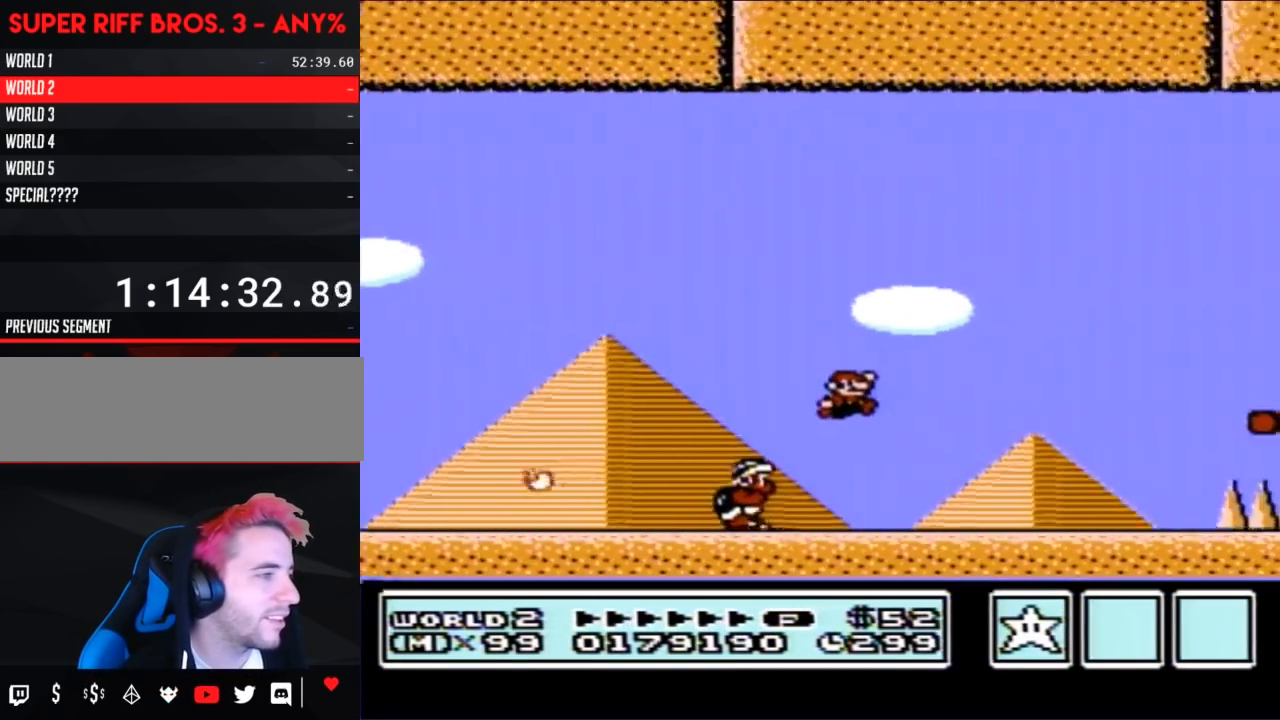
{"buttons": ["A", "B", "DPAD_RIGHT"], "events": [[350, "A", "down"]]}
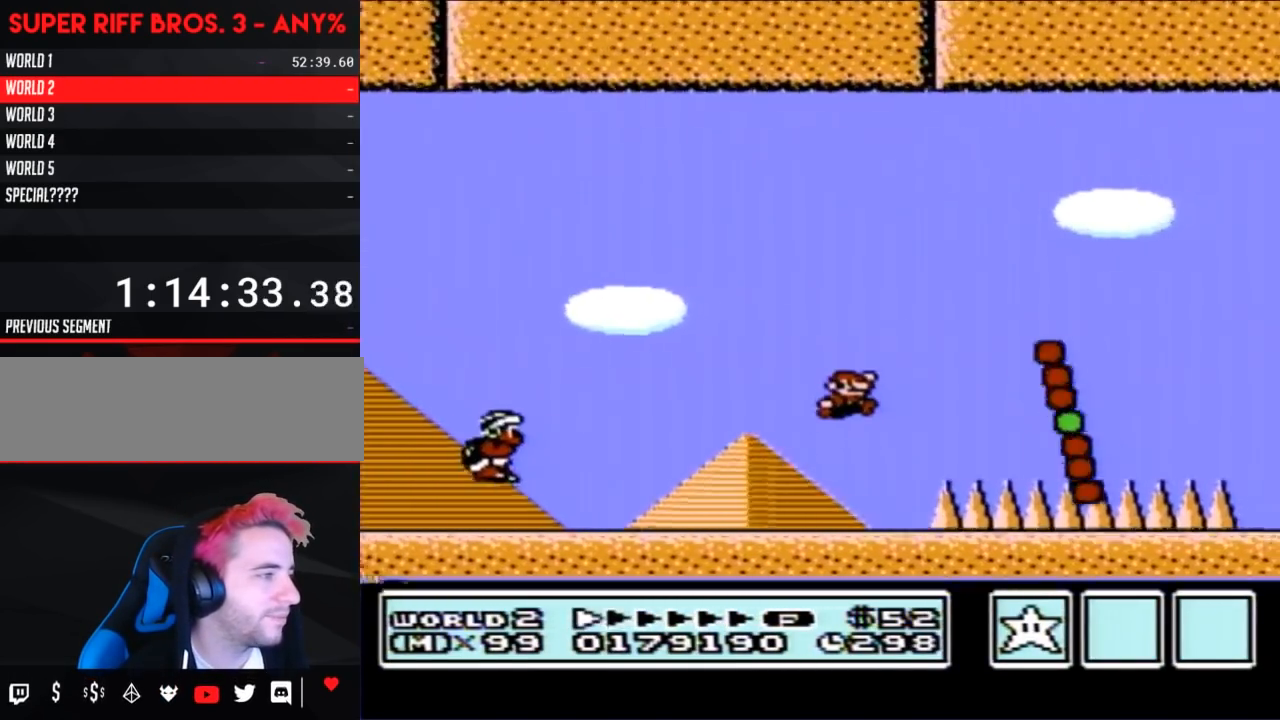
{"buttons": ["A", "B", "DPAD_RIGHT"], "events": [[67, "A", "up"], [467, "A", "down"]]}
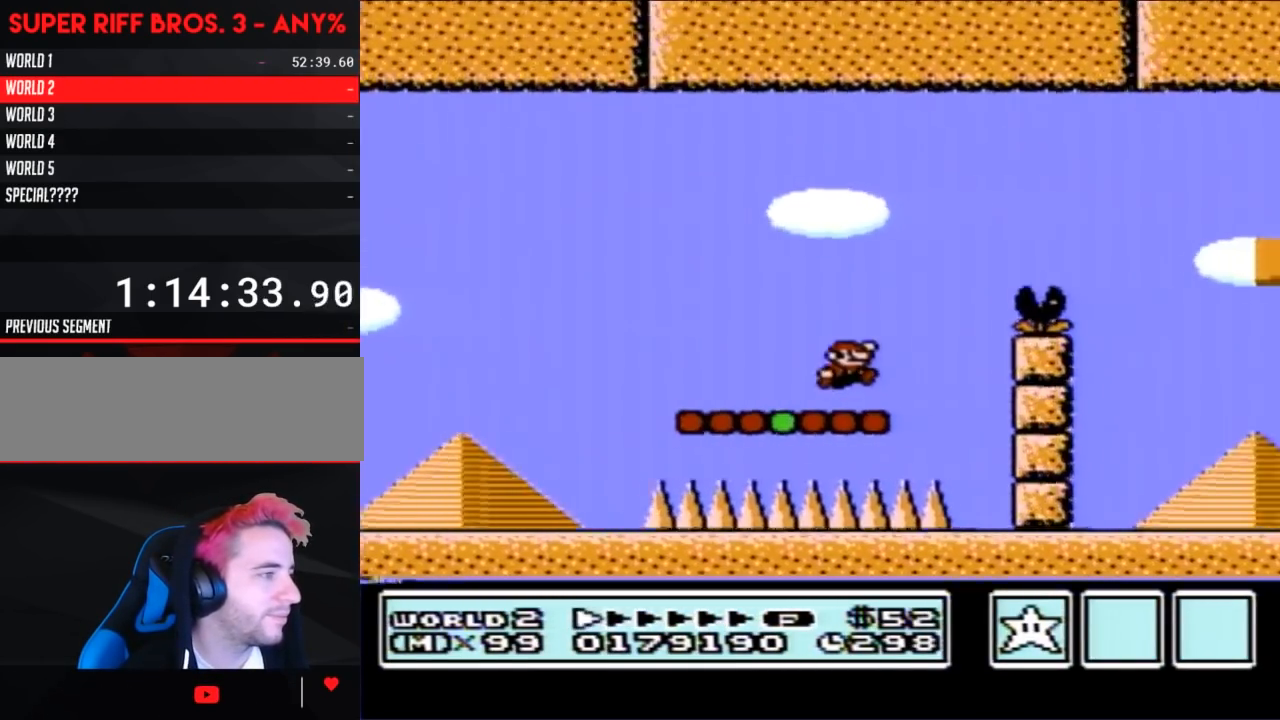
{"buttons": ["B", "DPAD_LEFT"], "events": [[183, "A", "up"], [317, "DPAD_RIGHT", "up"], [433, "DPAD_LEFT", "down"]]}
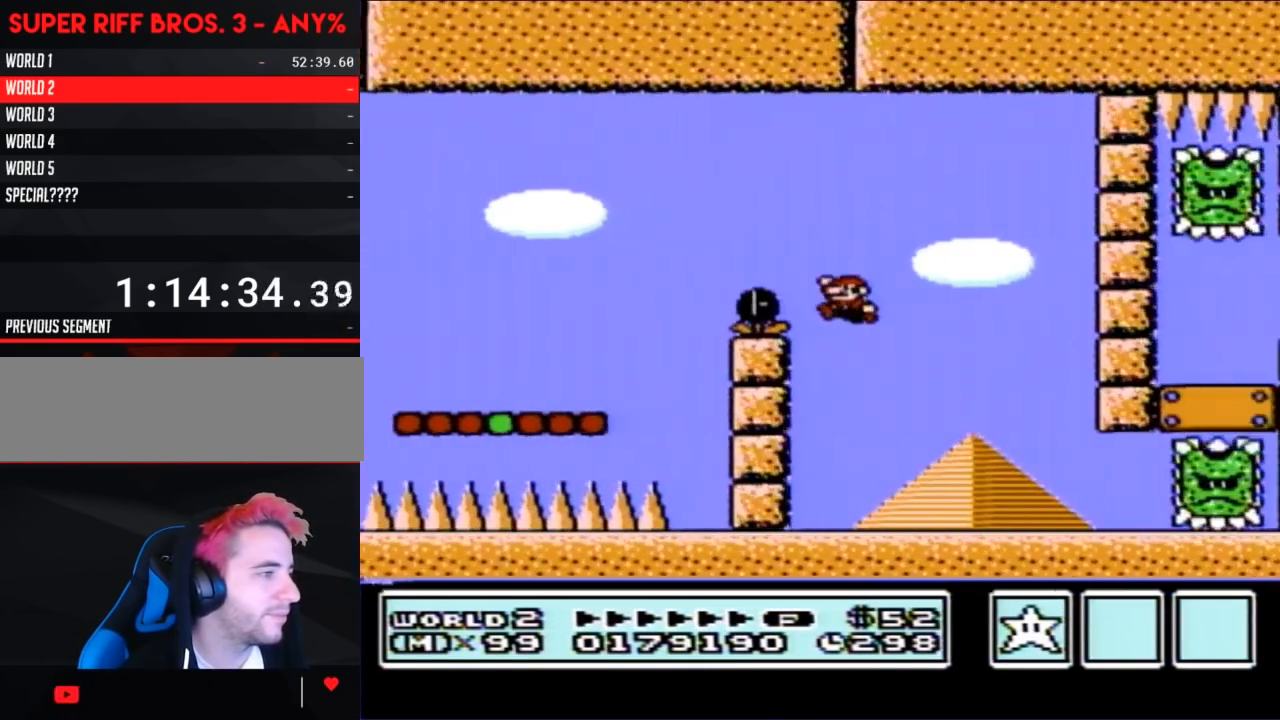
{"buttons": ["B", "DPAD_LEFT"], "events": [[217, "DPAD_LEFT", "up"], [250, "DPAD_RIGHT", "down"], [383, "DPAD_RIGHT", "up"], [400, "DPAD_LEFT", "down"]]}
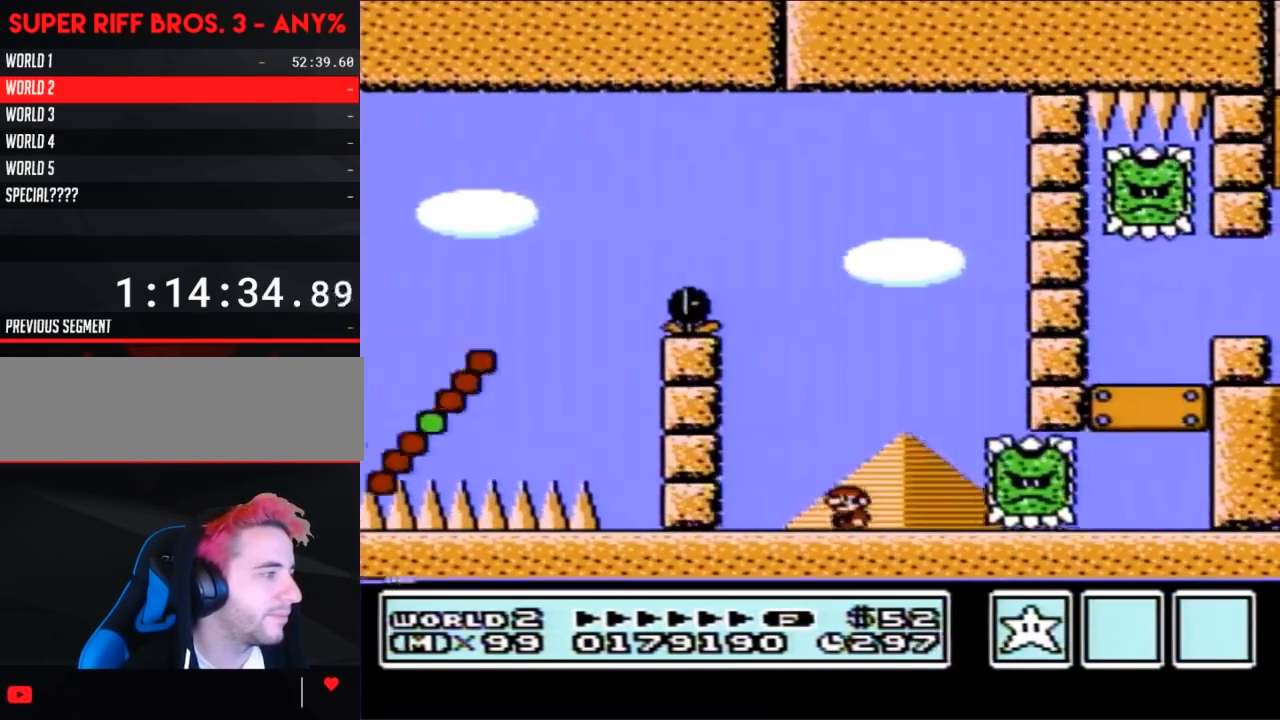
{"buttons": ["B", "DPAD_RIGHT"], "events": [[183, "A", "down"], [250, "DPAD_LEFT", "up"], [250, "DPAD_RIGHT", "down"], [400, "A", "up"]]}
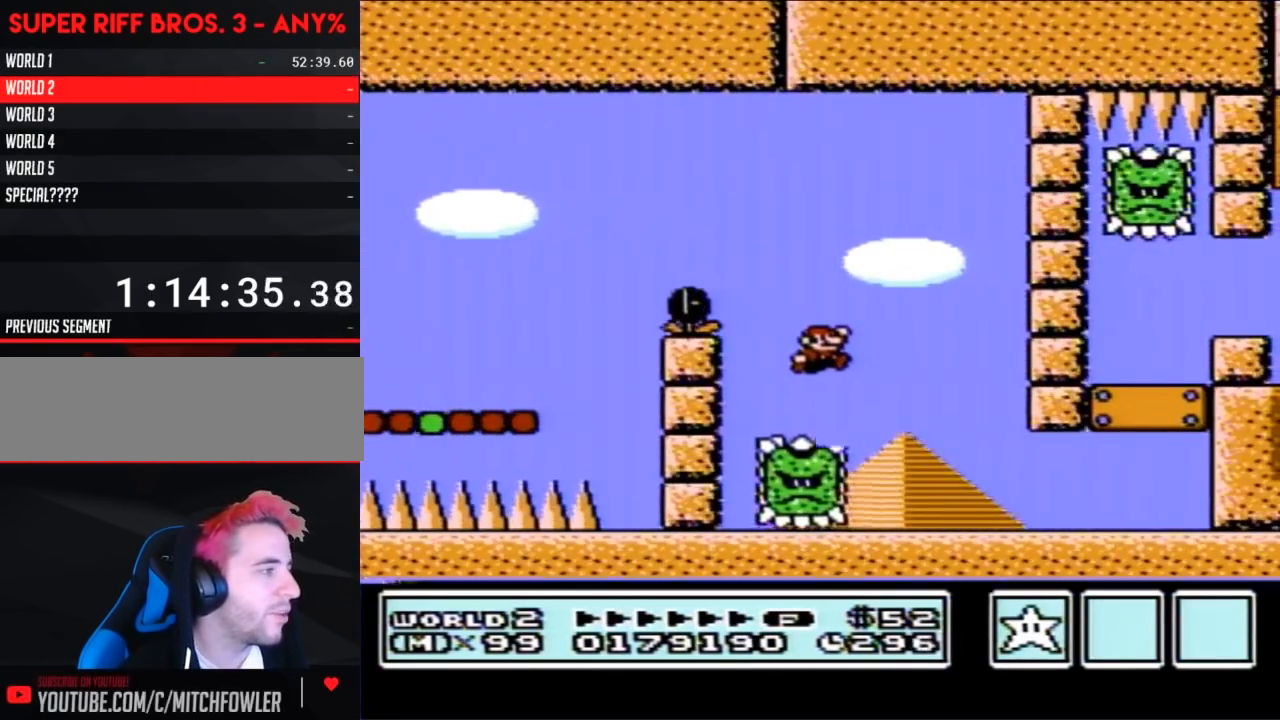
{"buttons": ["B", "DPAD_RIGHT"], "events": []}
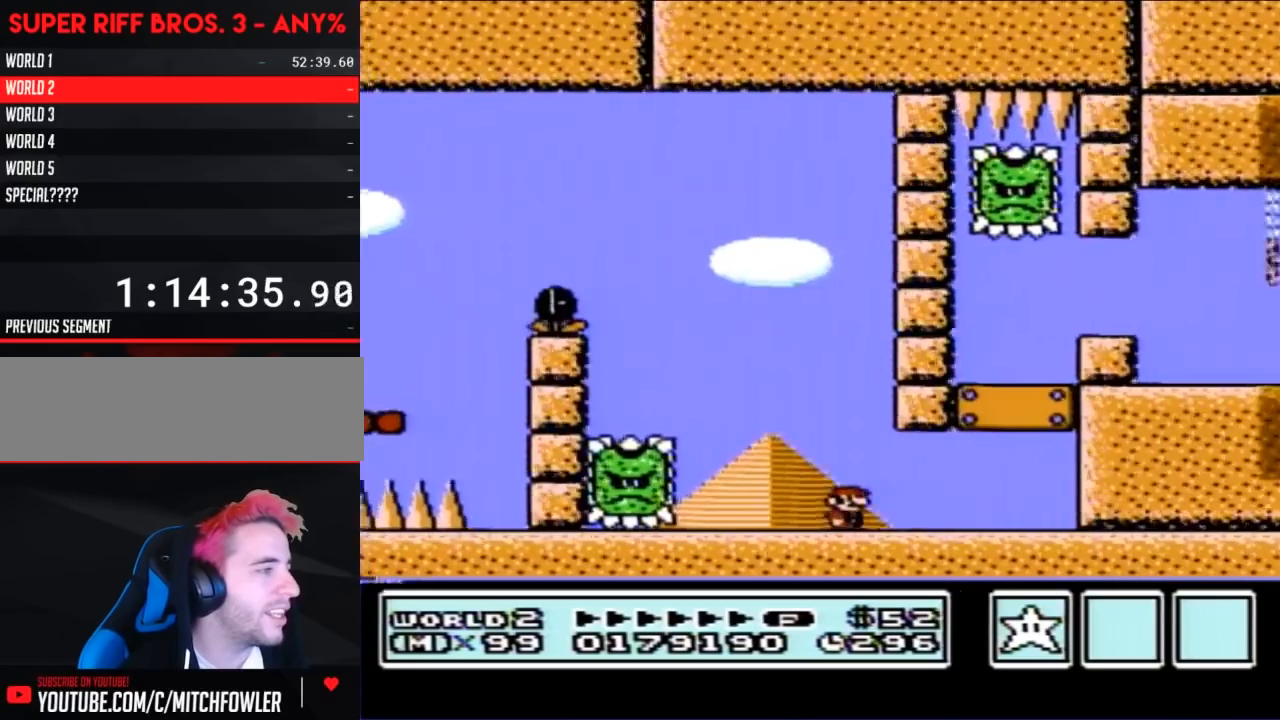
{"buttons": ["B"], "events": [[133, "DPAD_RIGHT", "up"], [183, "DPAD_LEFT", "down"], [500, "DPAD_LEFT", "up"]]}
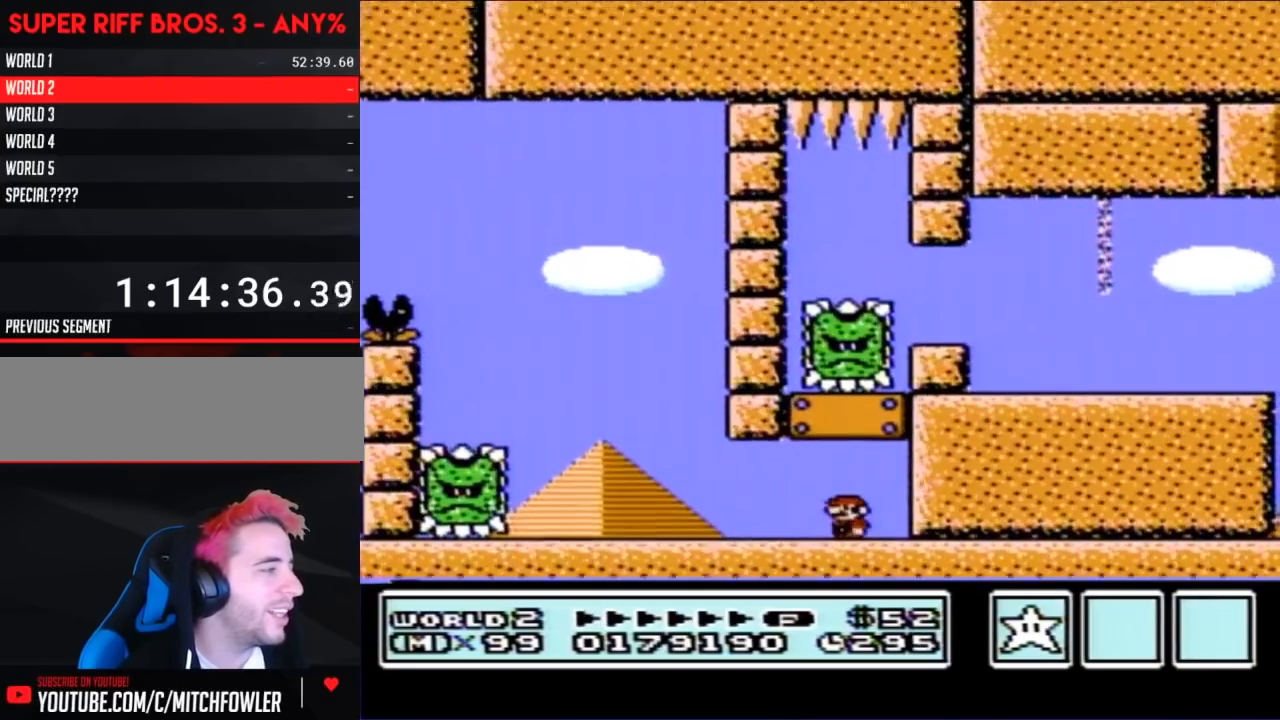
{"buttons": ["B"], "events": [[67, "DPAD_RIGHT", "down"], [183, "DPAD_RIGHT", "up"]]}
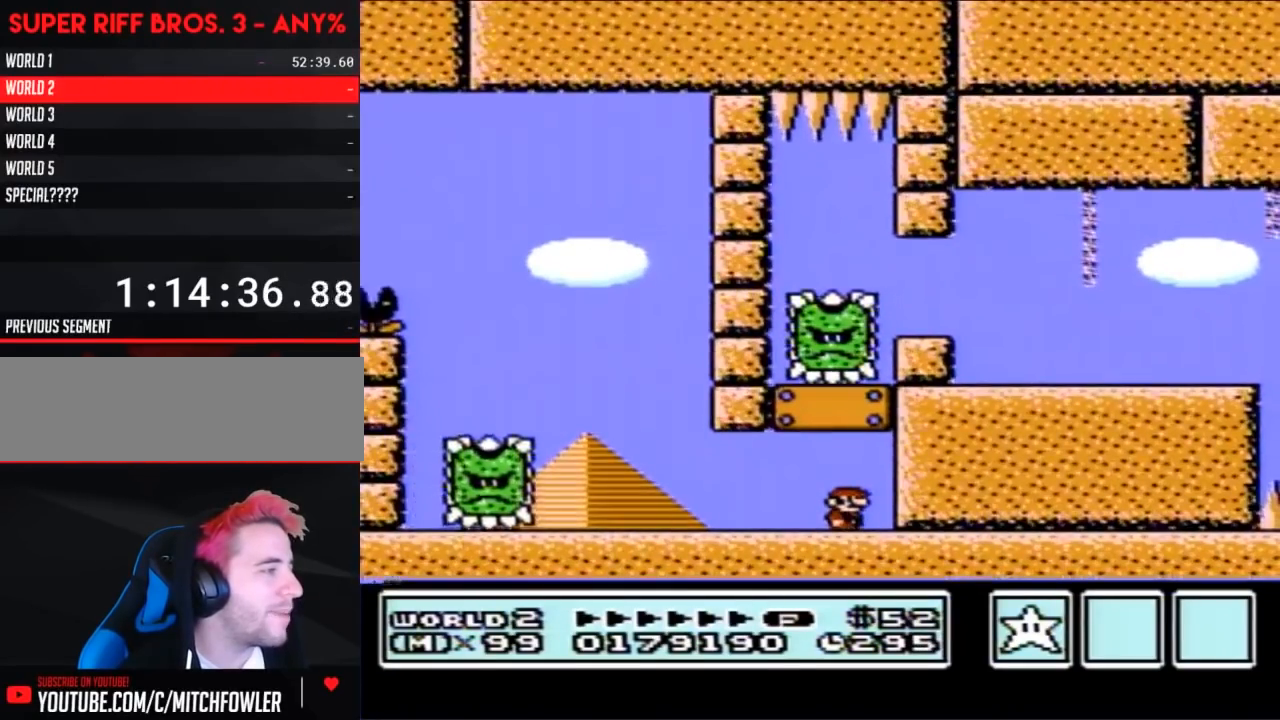
{"buttons": ["B"], "events": [[183, "DPAD_RIGHT", "down"], [250, "DPAD_RIGHT", "up"]]}
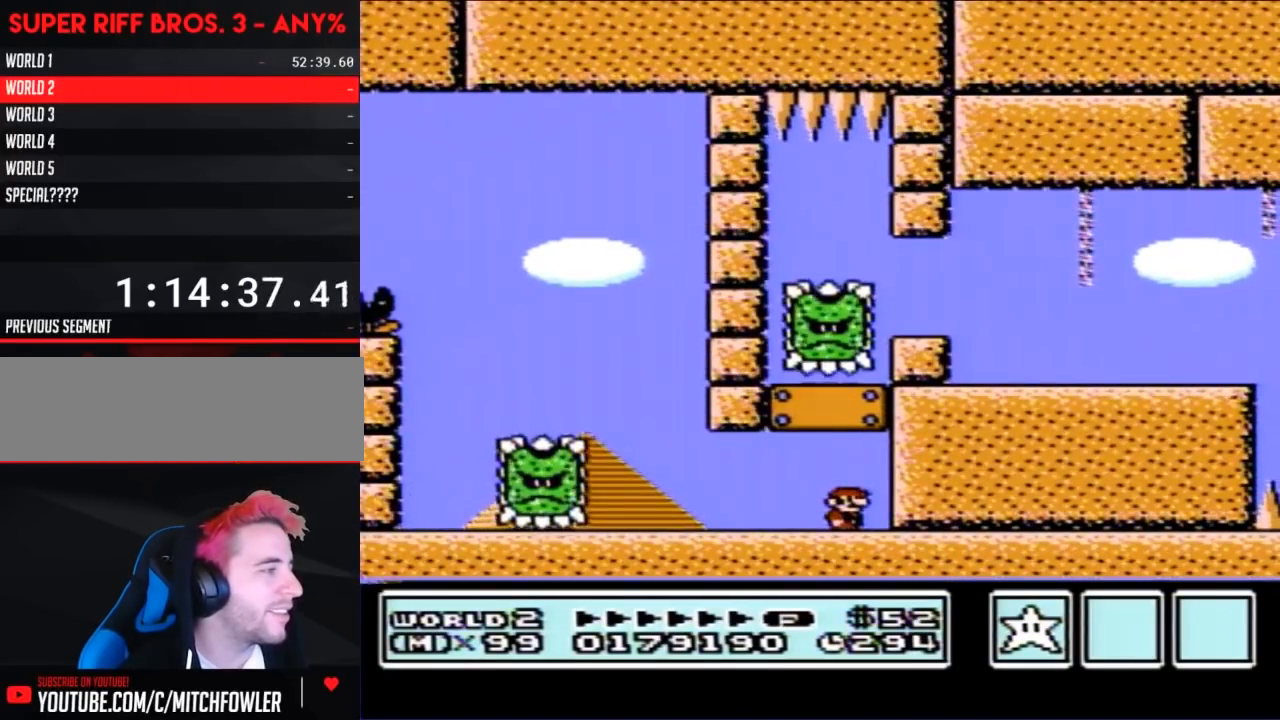
{"buttons": ["B", "DPAD_RIGHT"], "events": [[217, "A", "down"], [417, "A", "up"], [500, "DPAD_RIGHT", "down"]]}
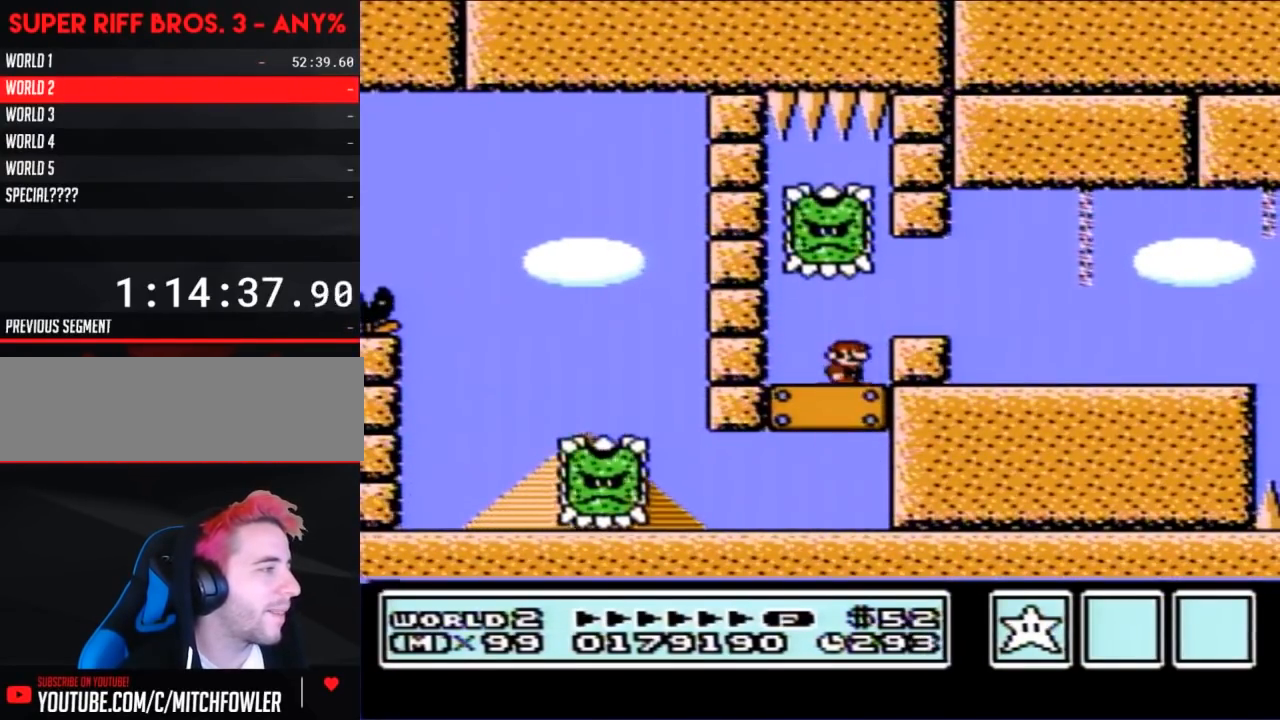
{"buttons": ["B", "DPAD_RIGHT"], "events": [[183, "A", "down"], [217, "A", "up"]]}
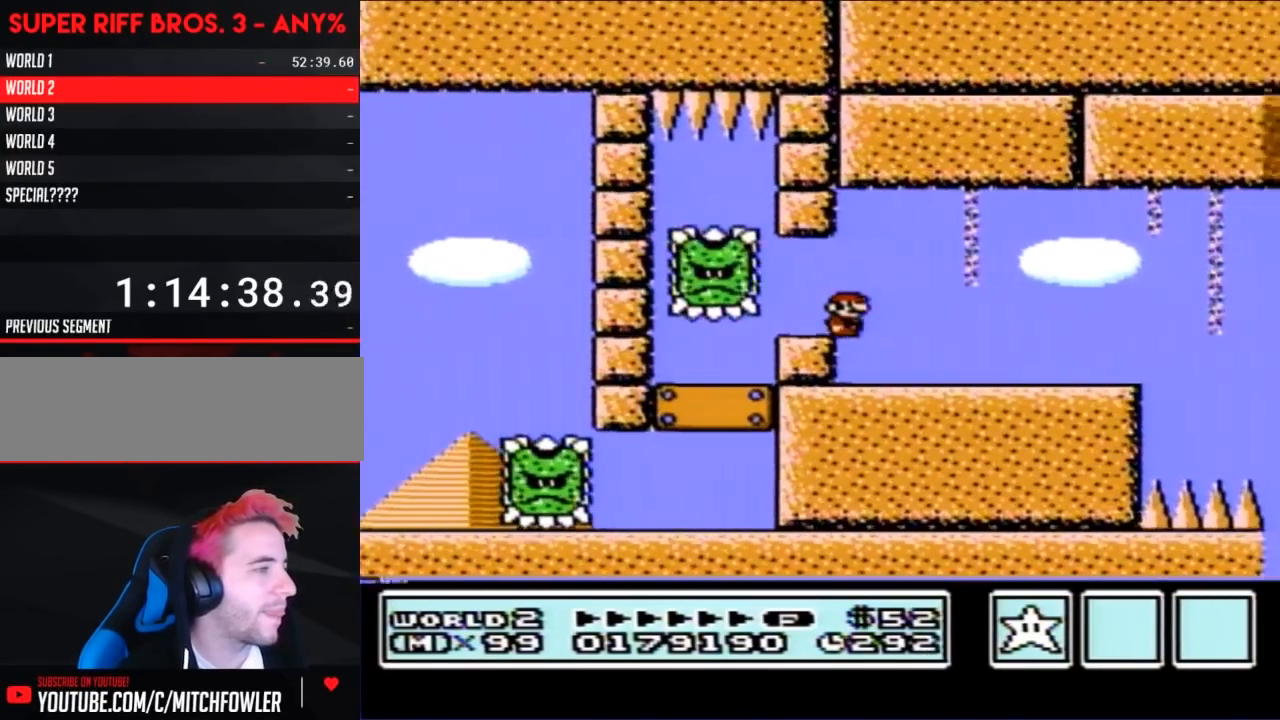
{"buttons": ["B", "DPAD_LEFT"], "events": [[317, "DPAD_RIGHT", "up"], [433, "DPAD_LEFT", "down"]]}
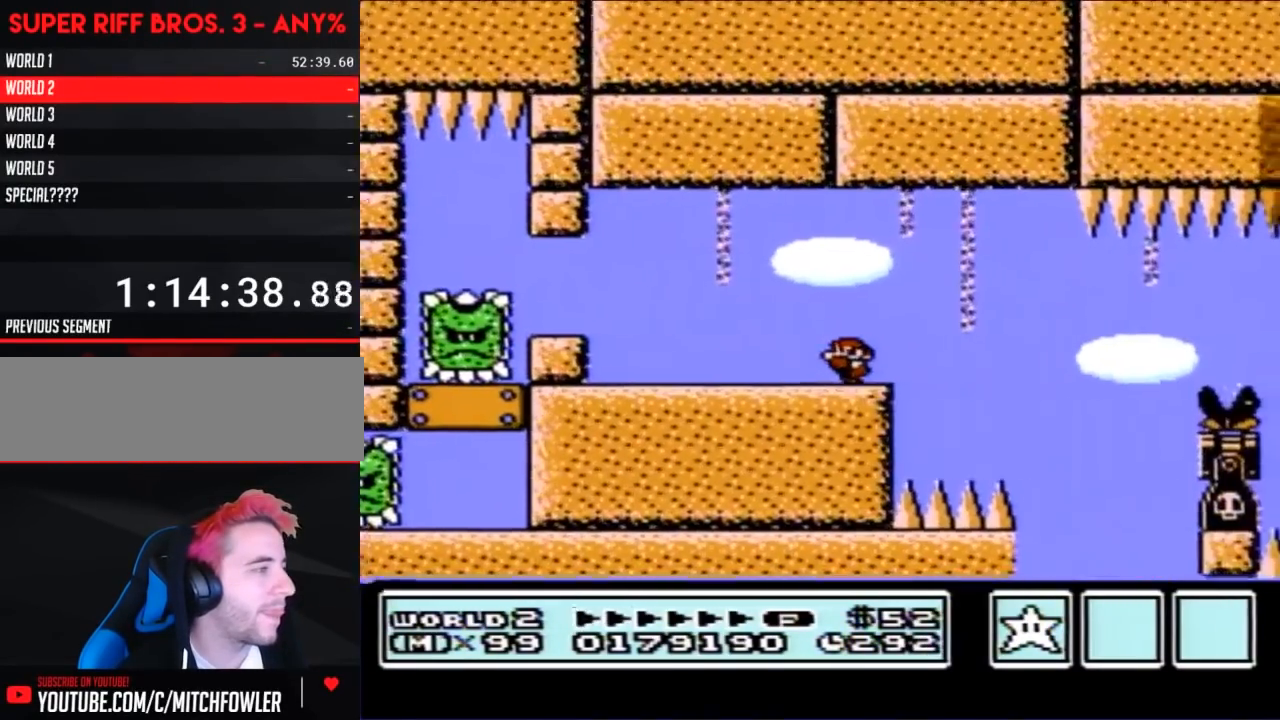
{"buttons": ["B"], "events": [[217, "DPAD_LEFT", "up"], [283, "DPAD_RIGHT", "down"], [417, "DPAD_RIGHT", "up"]]}
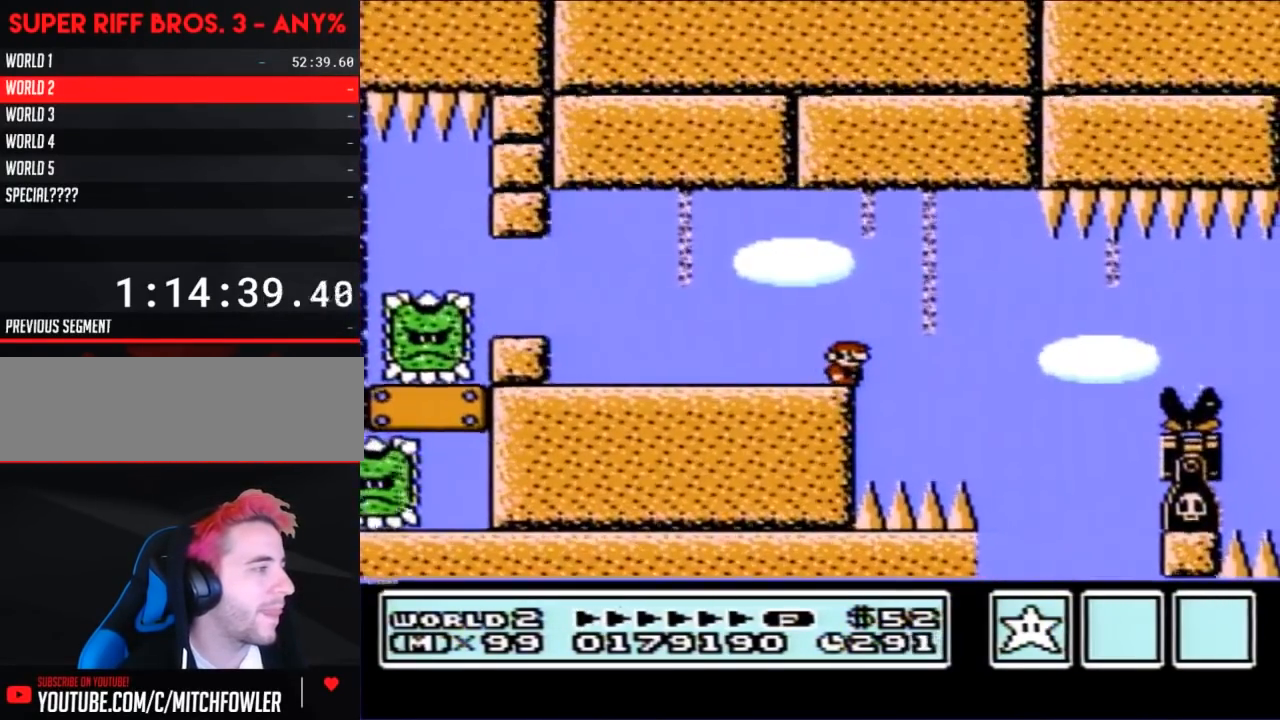
{"buttons": ["B"], "events": []}
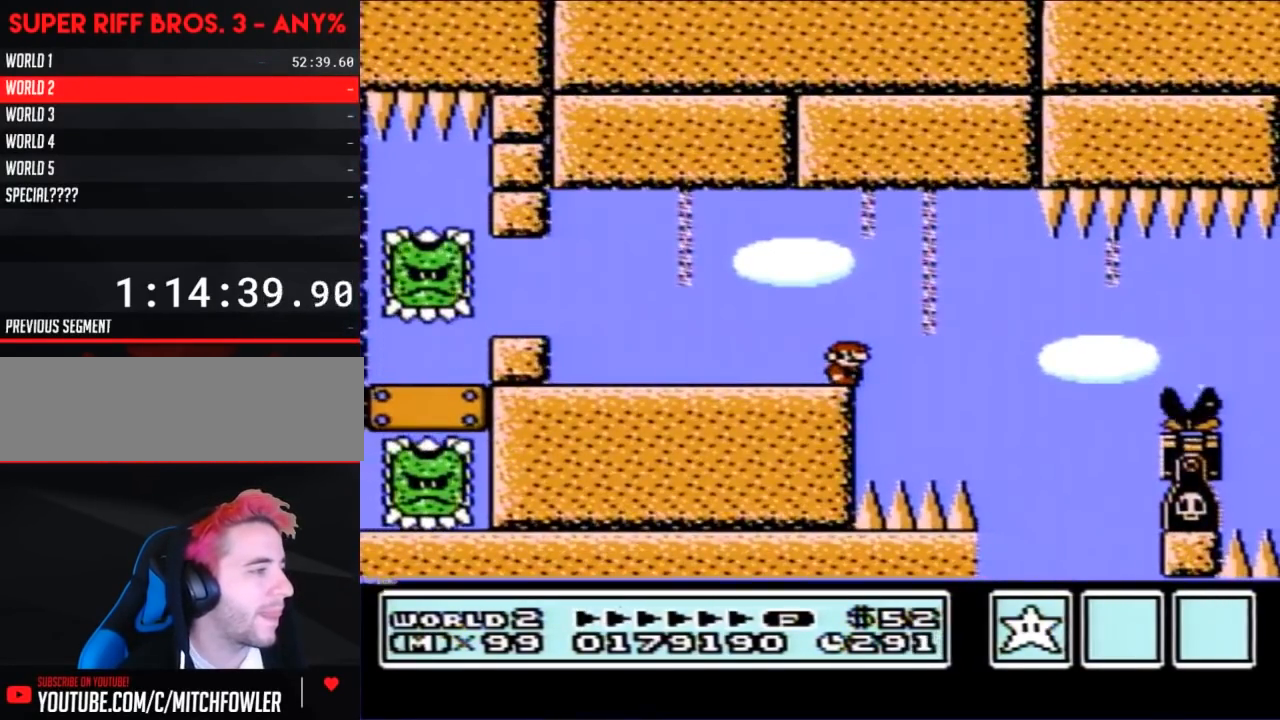
{"buttons": ["B", "DPAD_RIGHT"], "events": [[317, "DPAD_RIGHT", "down"]]}
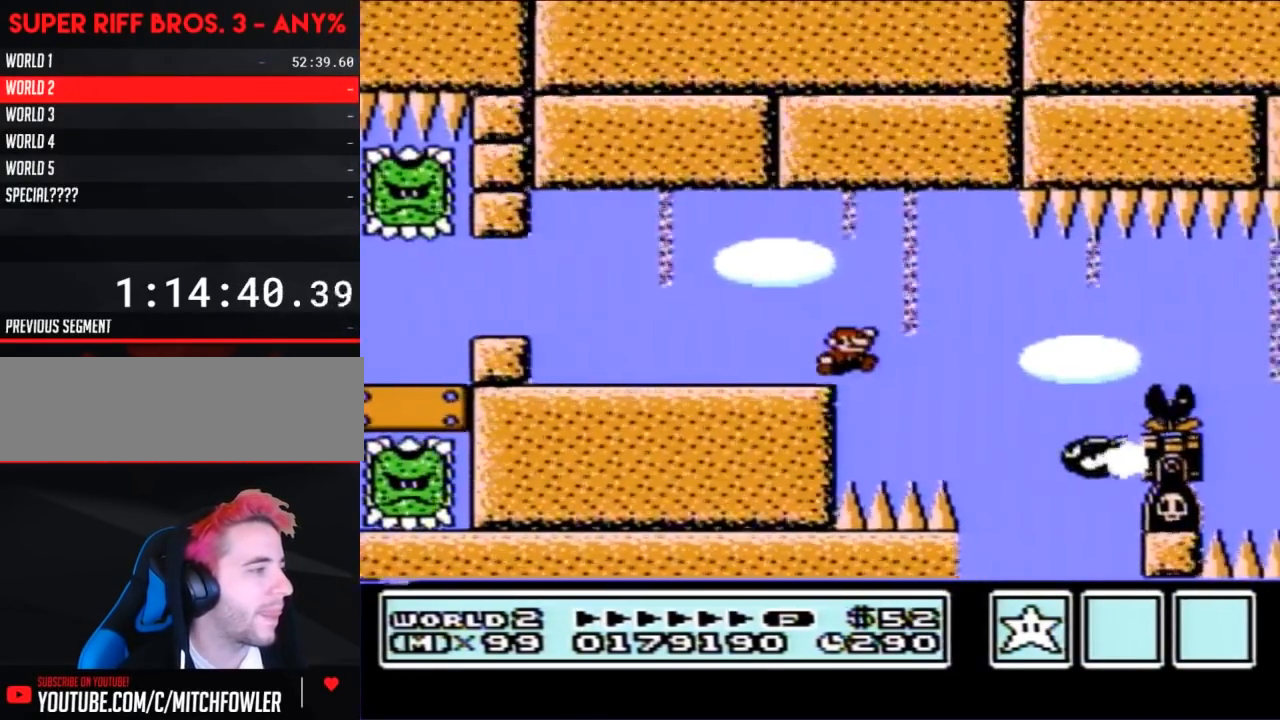
{"buttons": ["B", "DPAD_RIGHT"], "events": [[33, "A", "down"], [100, "A", "up"], [183, "DPAD_RIGHT", "up"], [283, "DPAD_LEFT", "down"], [350, "DPAD_LEFT", "up"], [350, "DPAD_UP", "down"], [383, "DPAD_RIGHT", "down"], [383, "DPAD_UP", "up"]]}
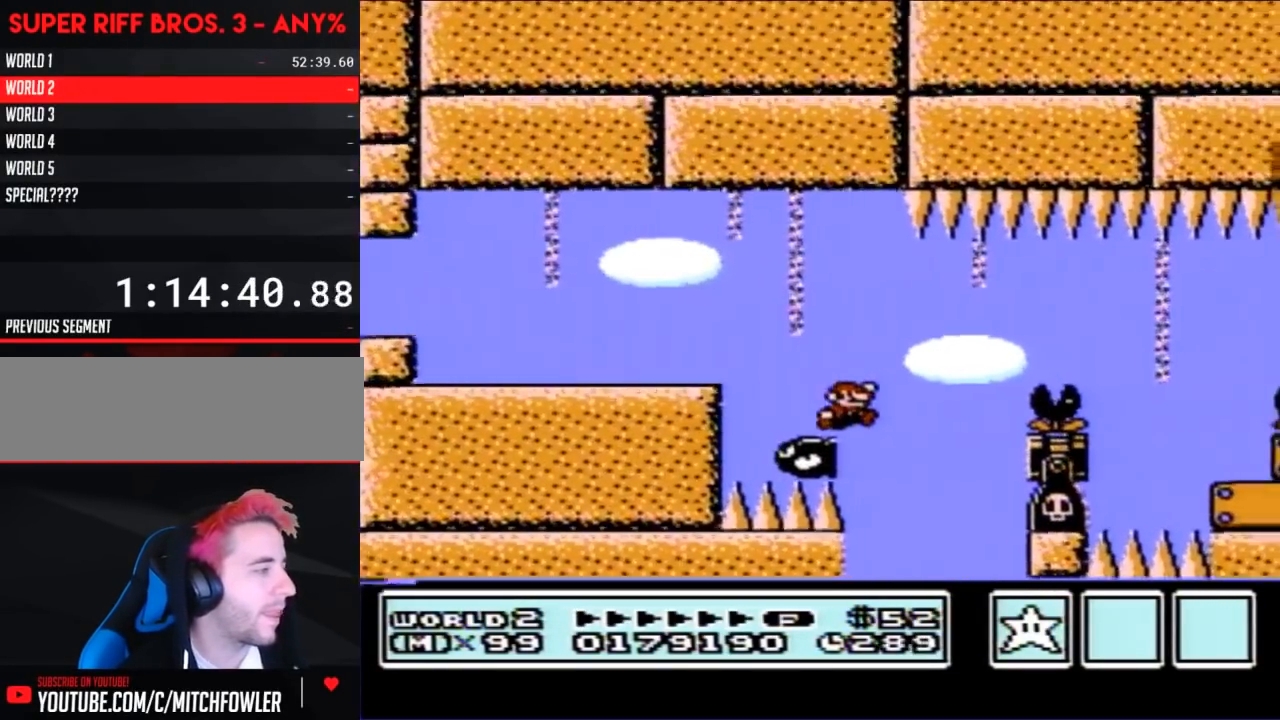
{"buttons": ["DPAD_RIGHT"], "events": [[33, "A", "down"], [183, "A", "up"], [500, "B", "up"]]}
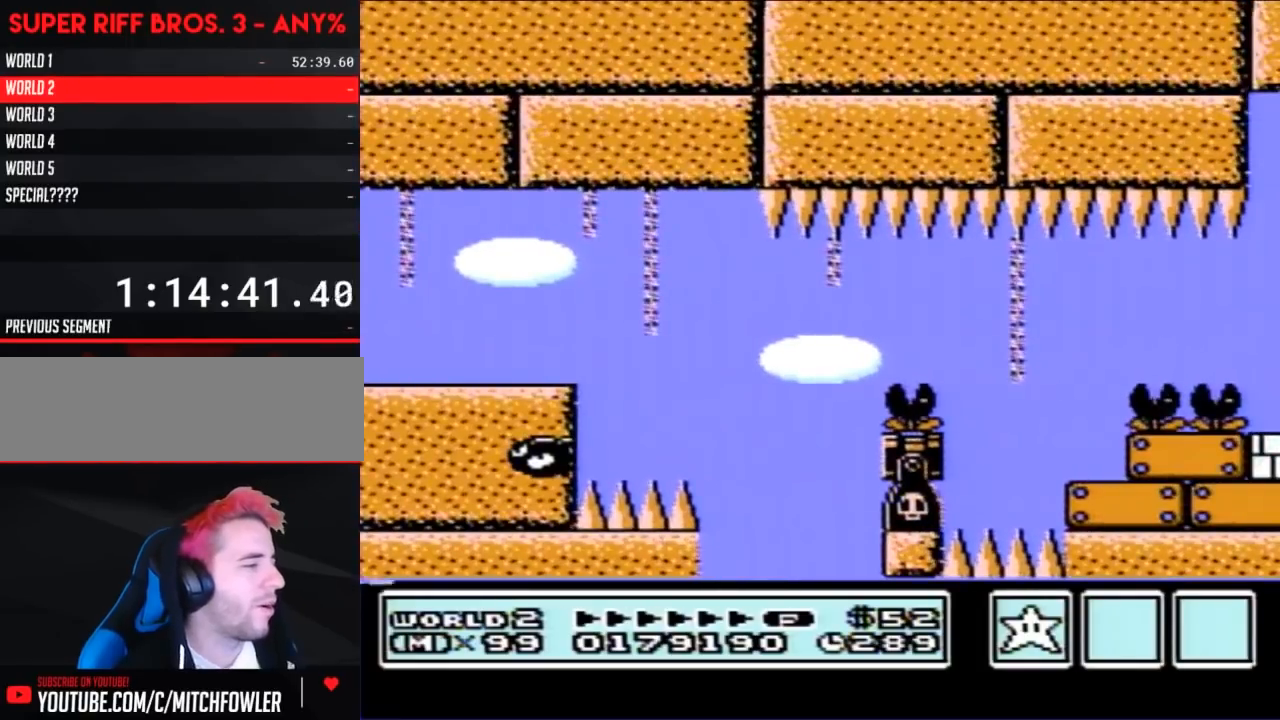
{"buttons": [], "events": [[33, "DPAD_RIGHT", "up"]]}
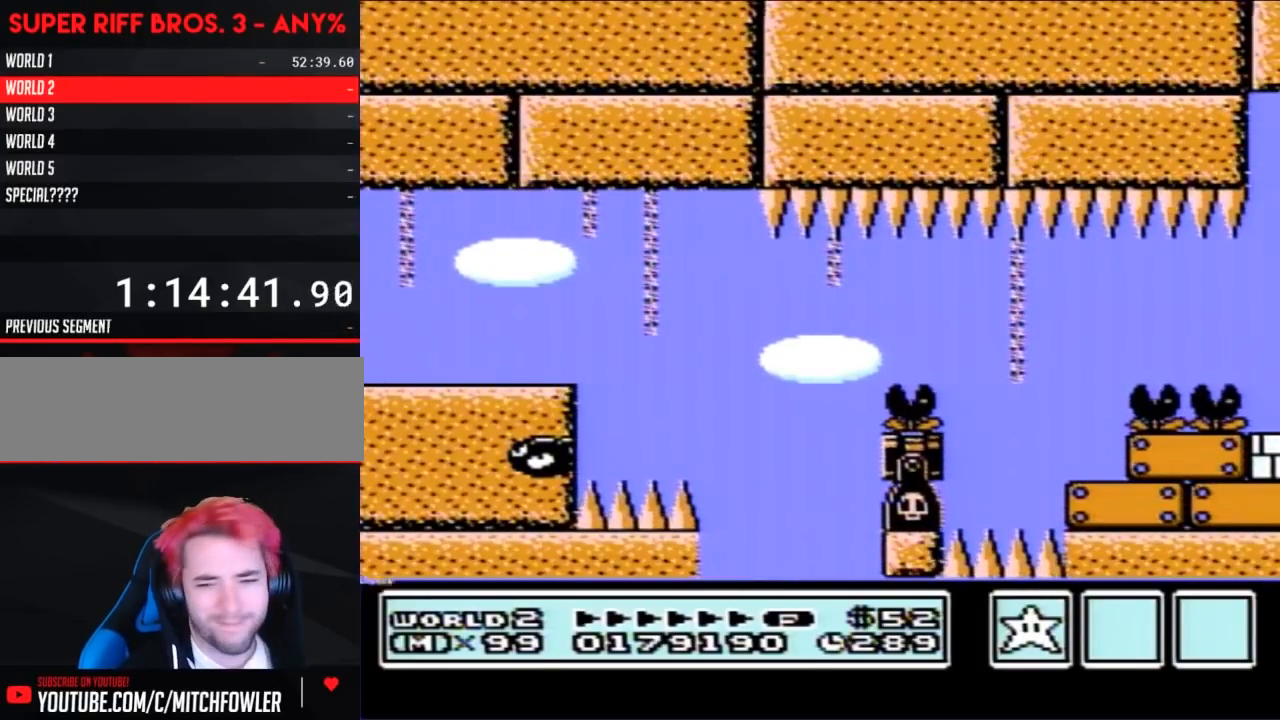
{"buttons": [], "events": []}
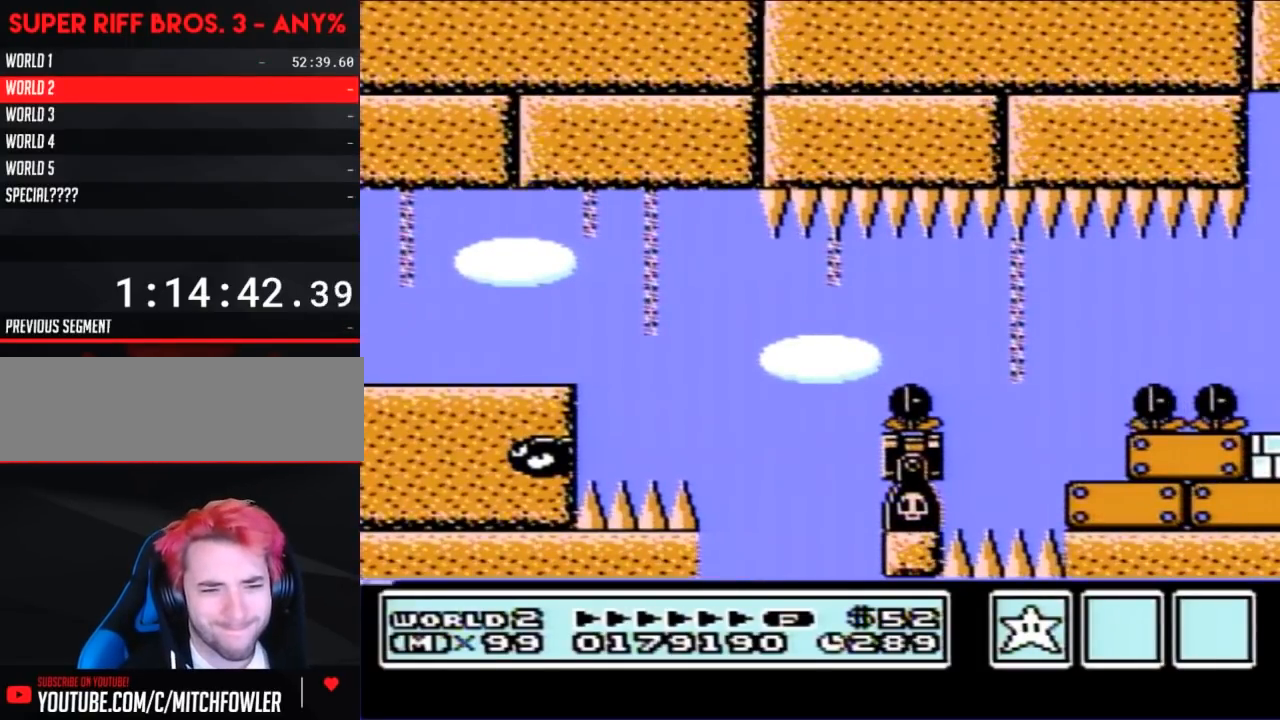
{"buttons": [], "events": []}
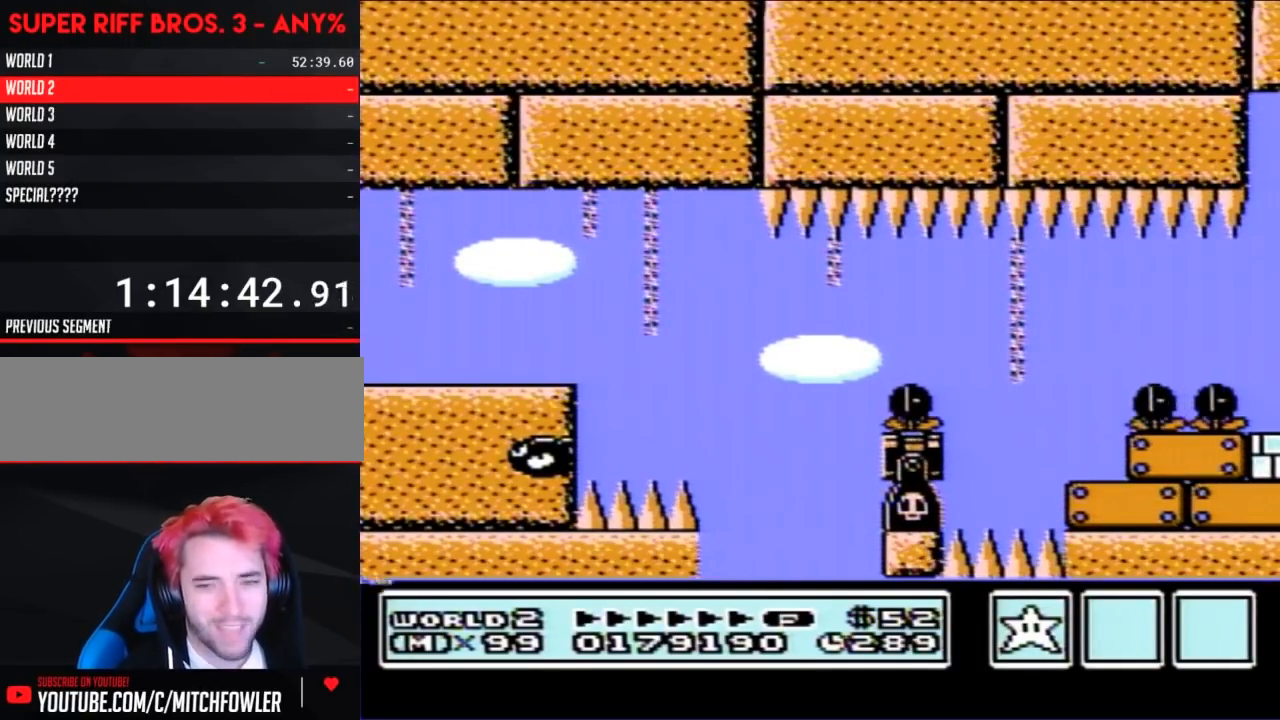
{"buttons": [], "events": []}
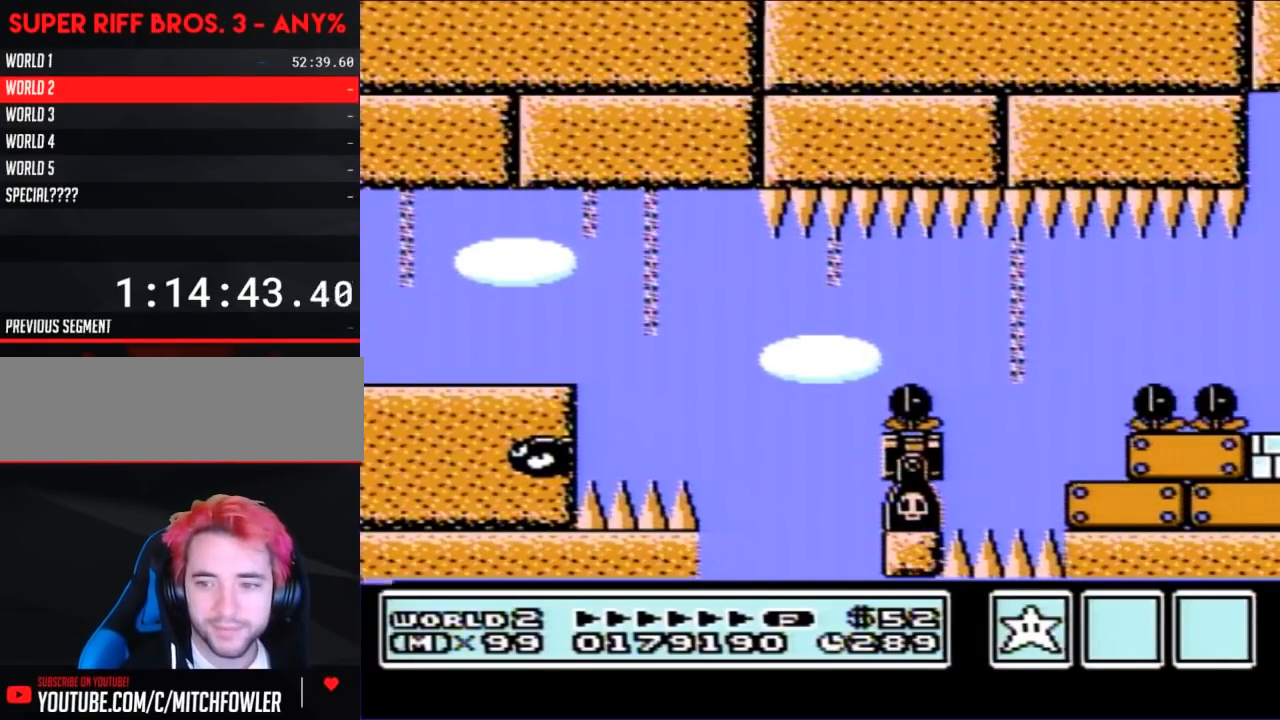
{"buttons": [], "events": []}
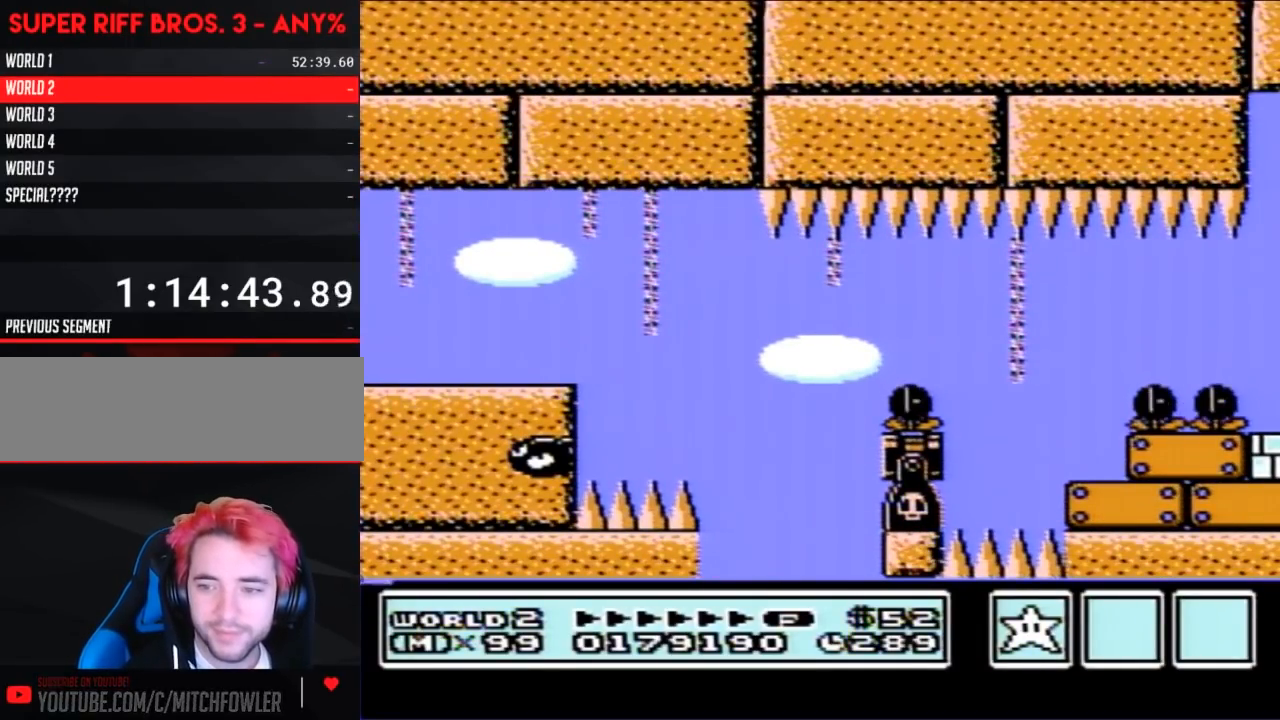
{"buttons": [], "events": []}
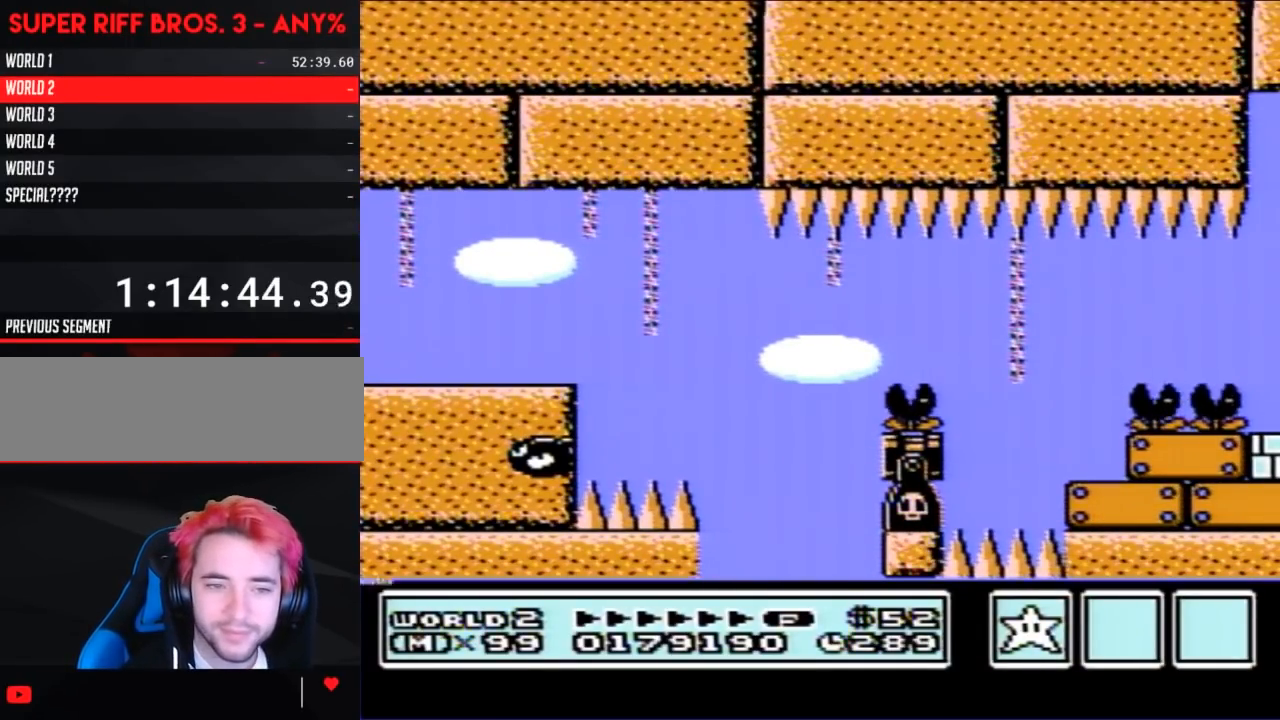
{"buttons": [], "events": []}
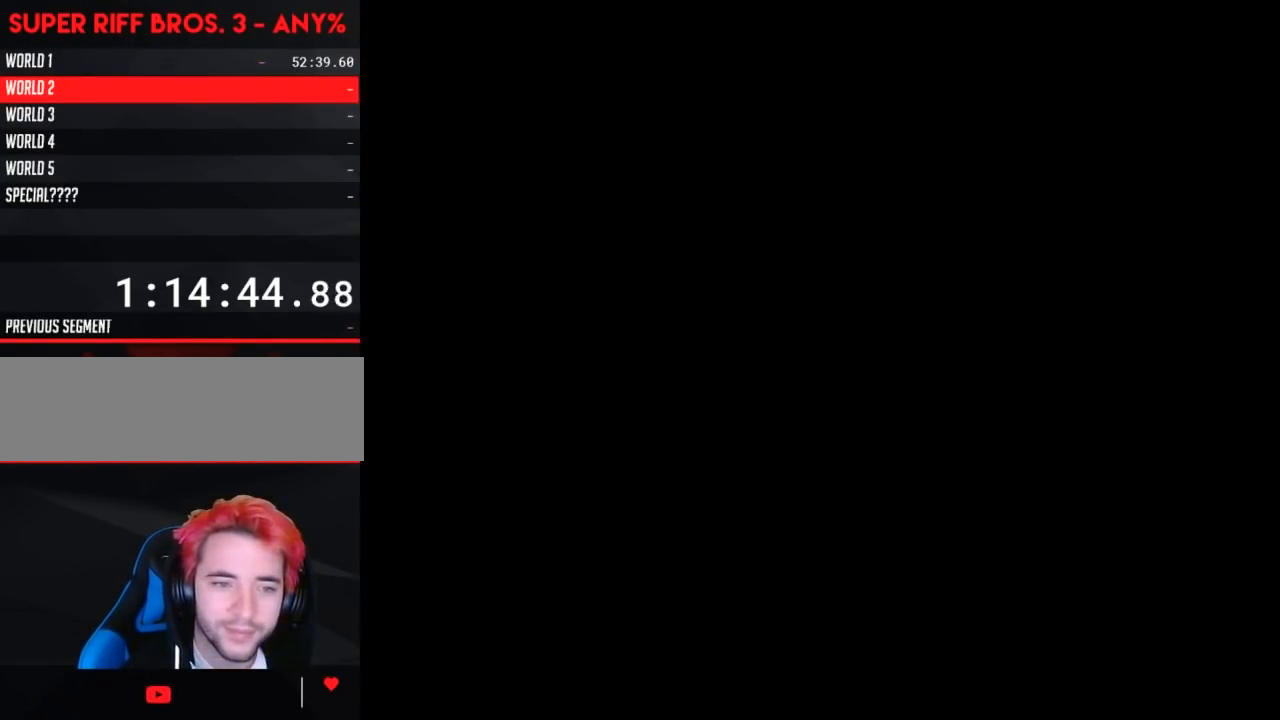
{"buttons": [], "events": []}